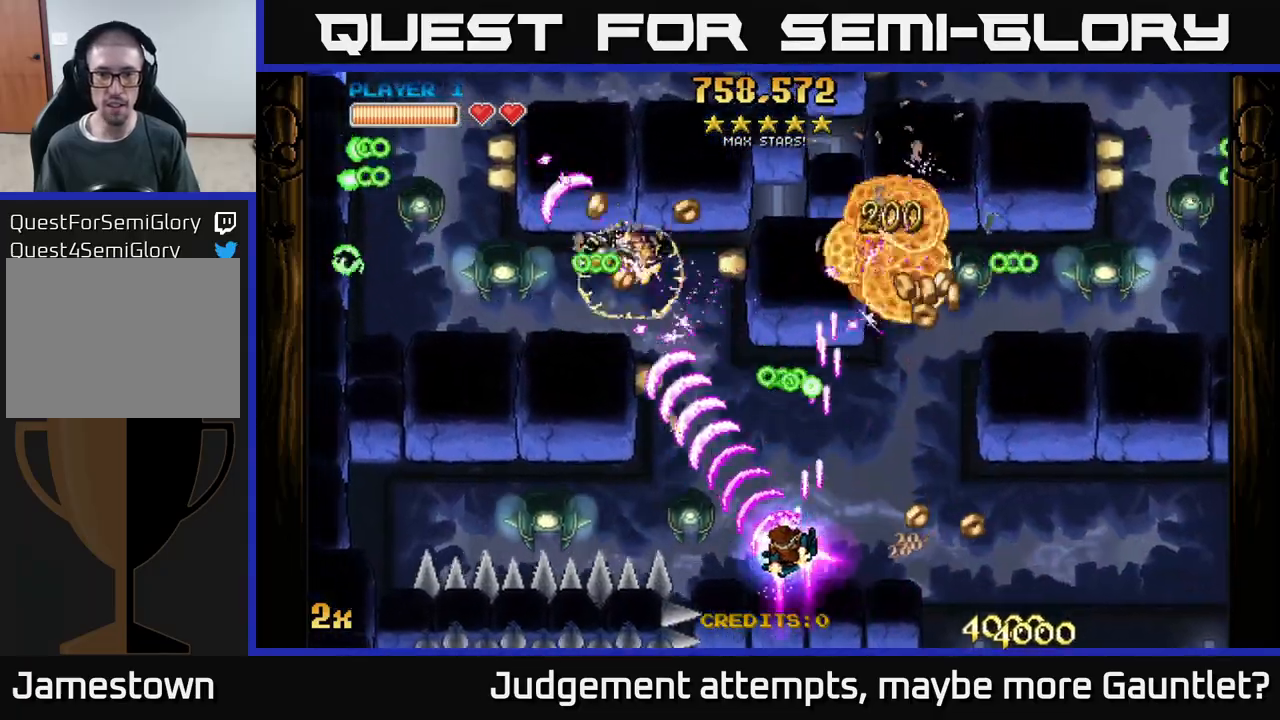
Gameplay with a controller (Xbox layout); each line is a JSON object with the inputs held at the frame after it. "events" lists button and stick changes between this image and that frame as [ms after this image, input, new state], when the widget could be followed in between. Not read: right_stick.
{"buttons": ["A"], "left_stick": "down-left", "events": [[117, "left_stick", "up-right"], [350, "left_stick", "up-left"], [433, "left_stick", "down-left"]]}
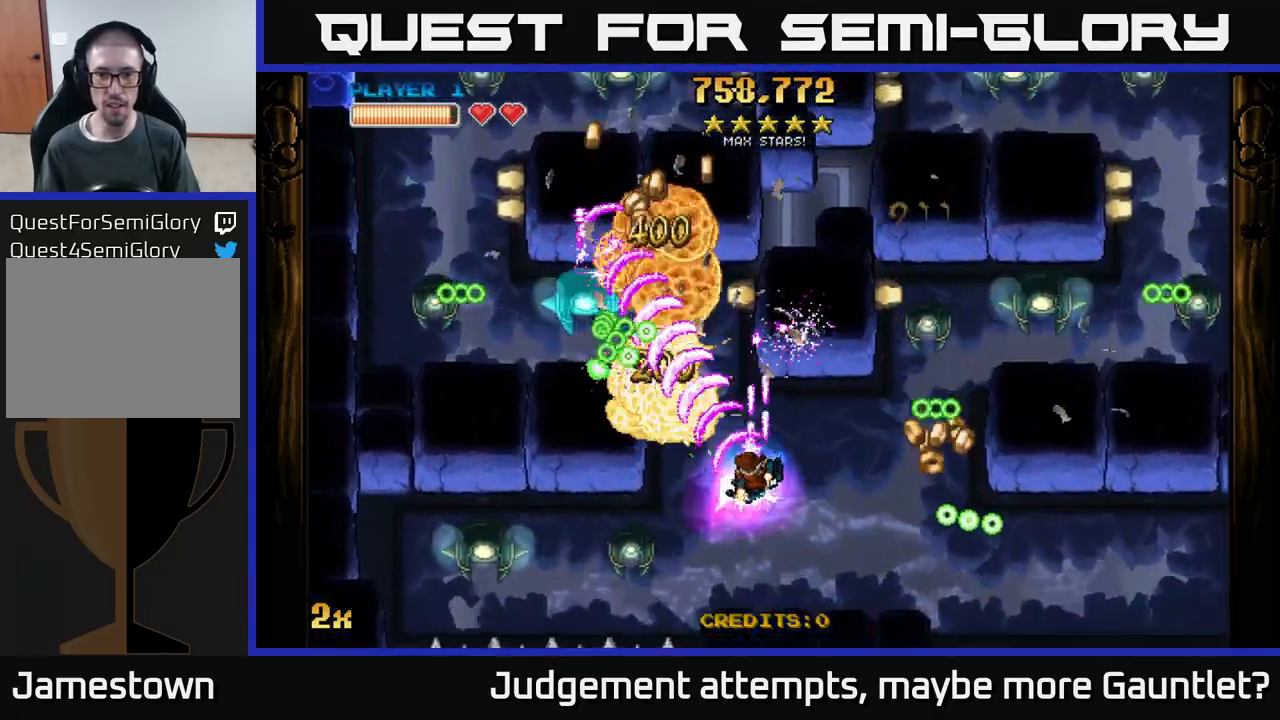
{"buttons": ["A"], "left_stick": "right", "events": [[33, "left_stick", "down"], [183, "left_stick", "left"], [267, "left_stick", "down"], [367, "left_stick", "right"]]}
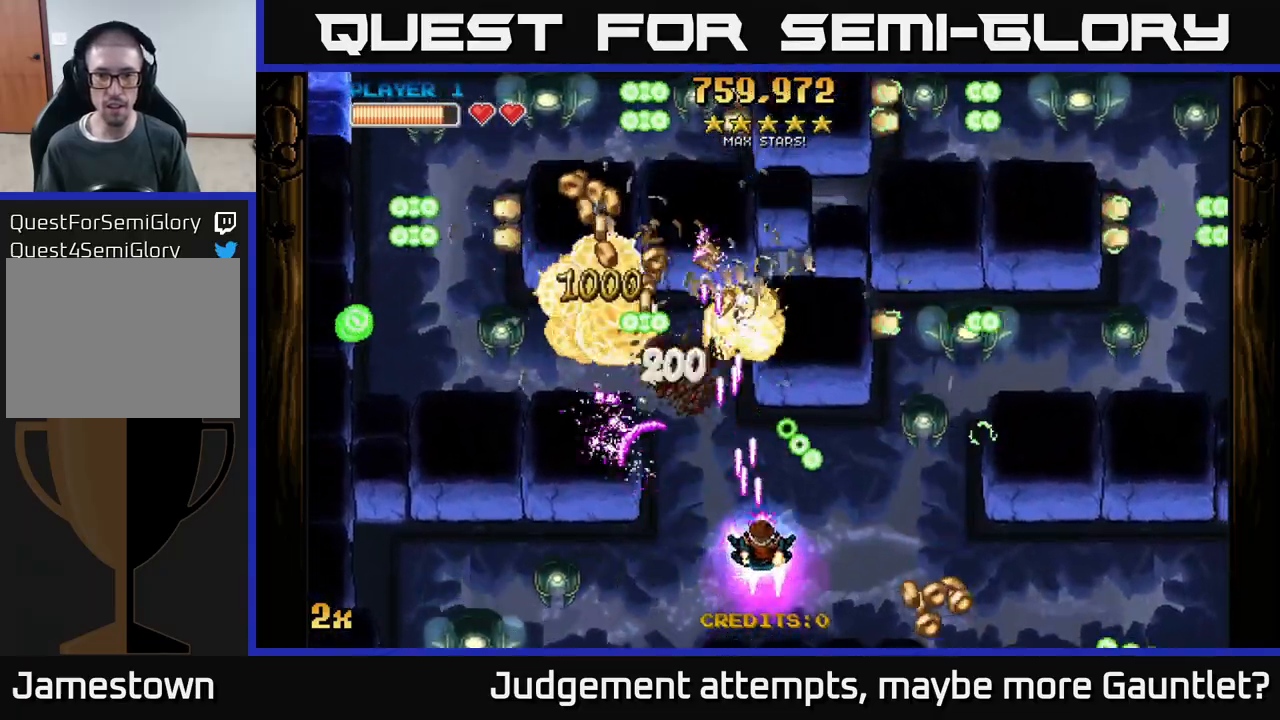
{"buttons": ["A"], "left_stick": "up", "events": [[33, "left_stick", "down"], [183, "left_stick", "up-left"], [367, "left_stick", "up"]]}
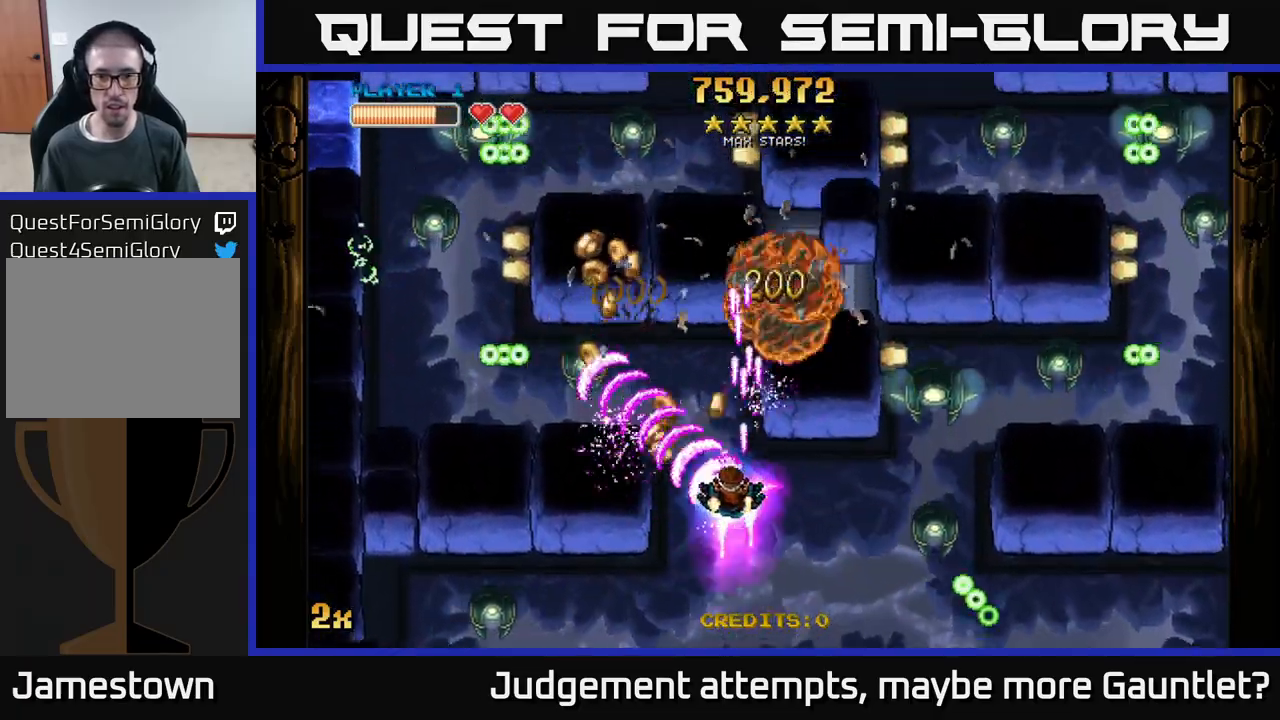
{"buttons": ["A"], "left_stick": "left", "events": [[67, "left_stick", "down-right"], [217, "left_stick", "up-left"], [400, "X", "down"], [417, "left_stick", "left"], [500, "X", "up"]]}
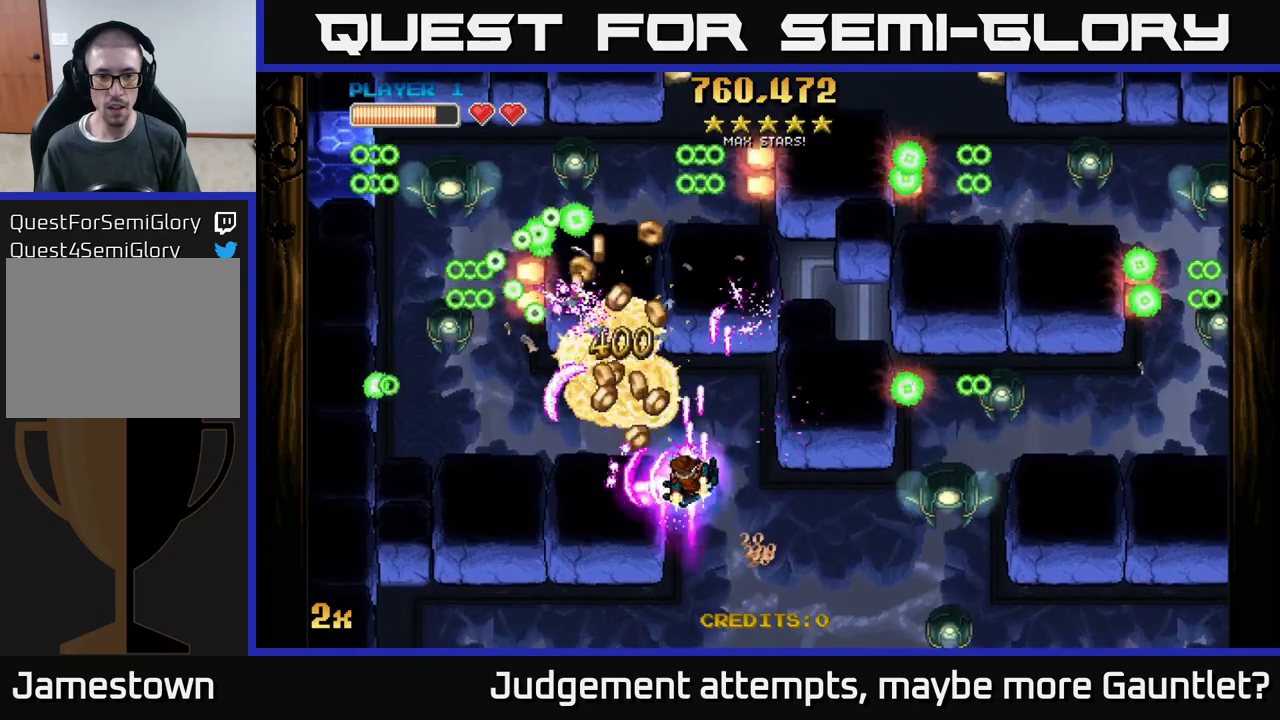
{"buttons": ["A"], "left_stick": "left", "events": [[67, "left_stick", "up"], [250, "left_stick", "right"], [333, "left_stick", "down"], [483, "left_stick", "left"]]}
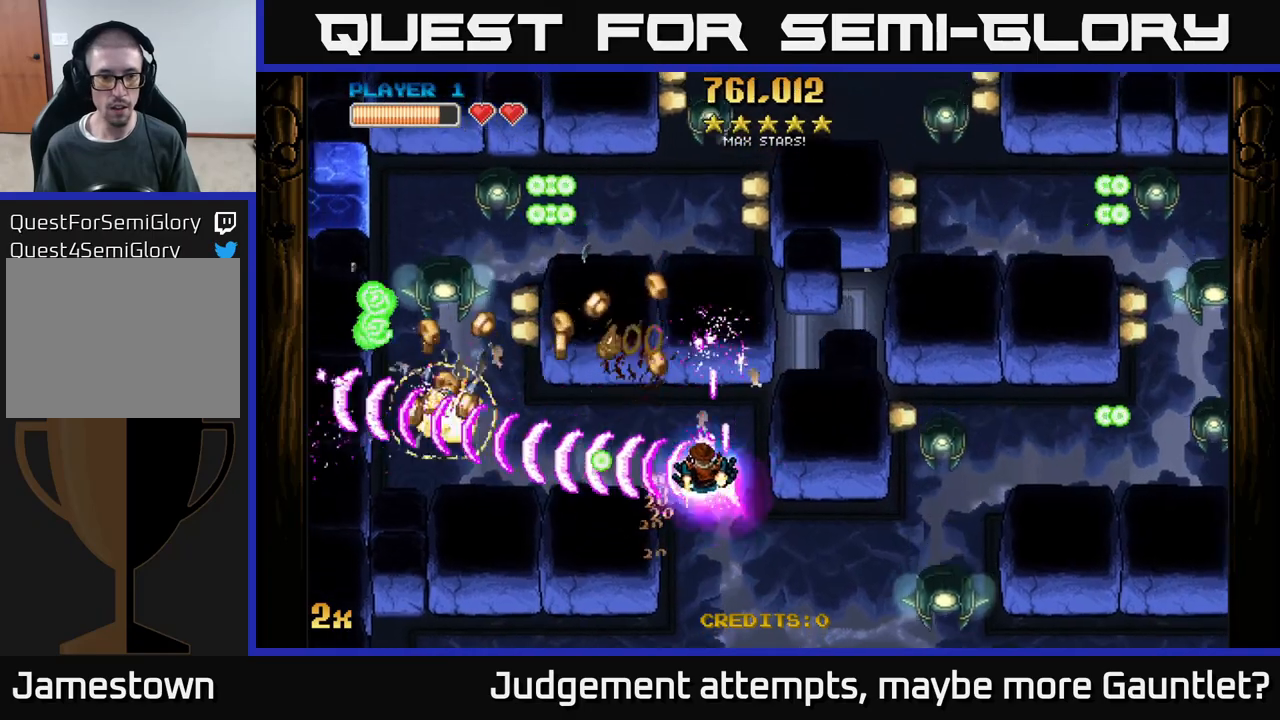
{"buttons": ["A"], "left_stick": "down-right", "events": [[117, "left_stick", "up-left"], [183, "X", "down"], [233, "left_stick", "left"], [267, "X", "up"], [433, "left_stick", "down"], [500, "left_stick", "down-right"]]}
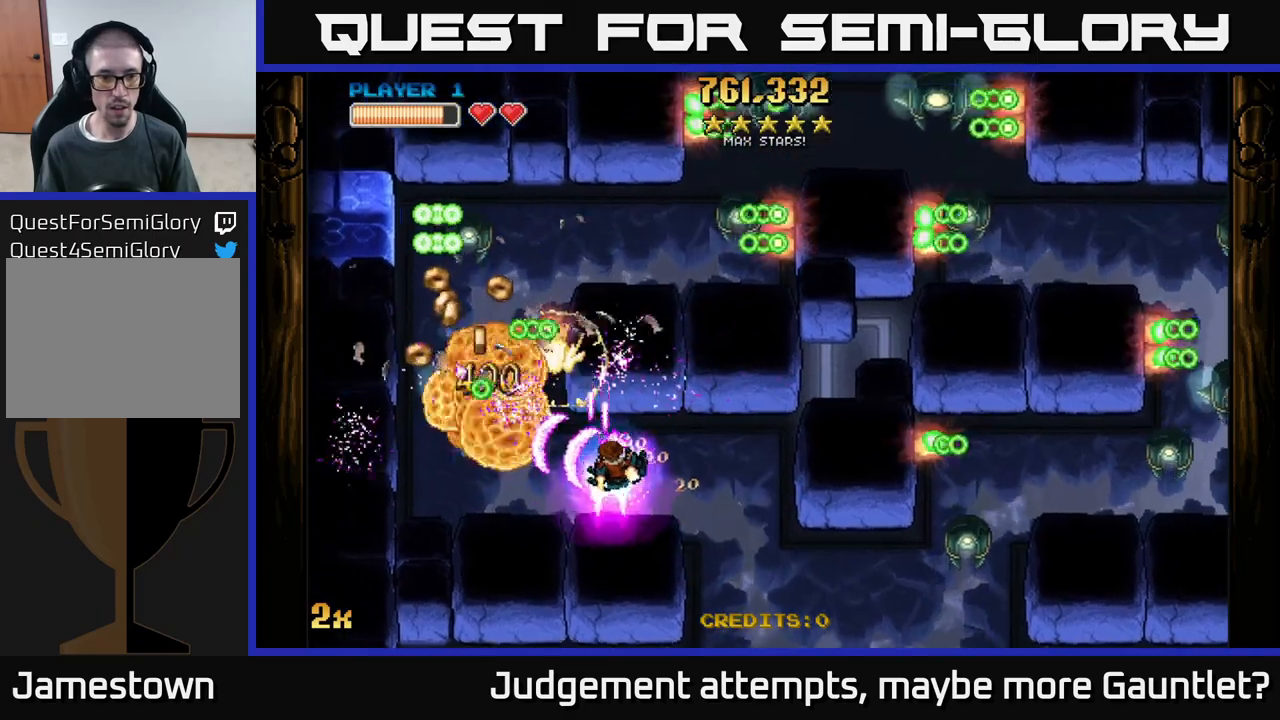
{"buttons": ["A"], "left_stick": "up-right", "events": [[283, "left_stick", "up"], [467, "left_stick", "up-right"]]}
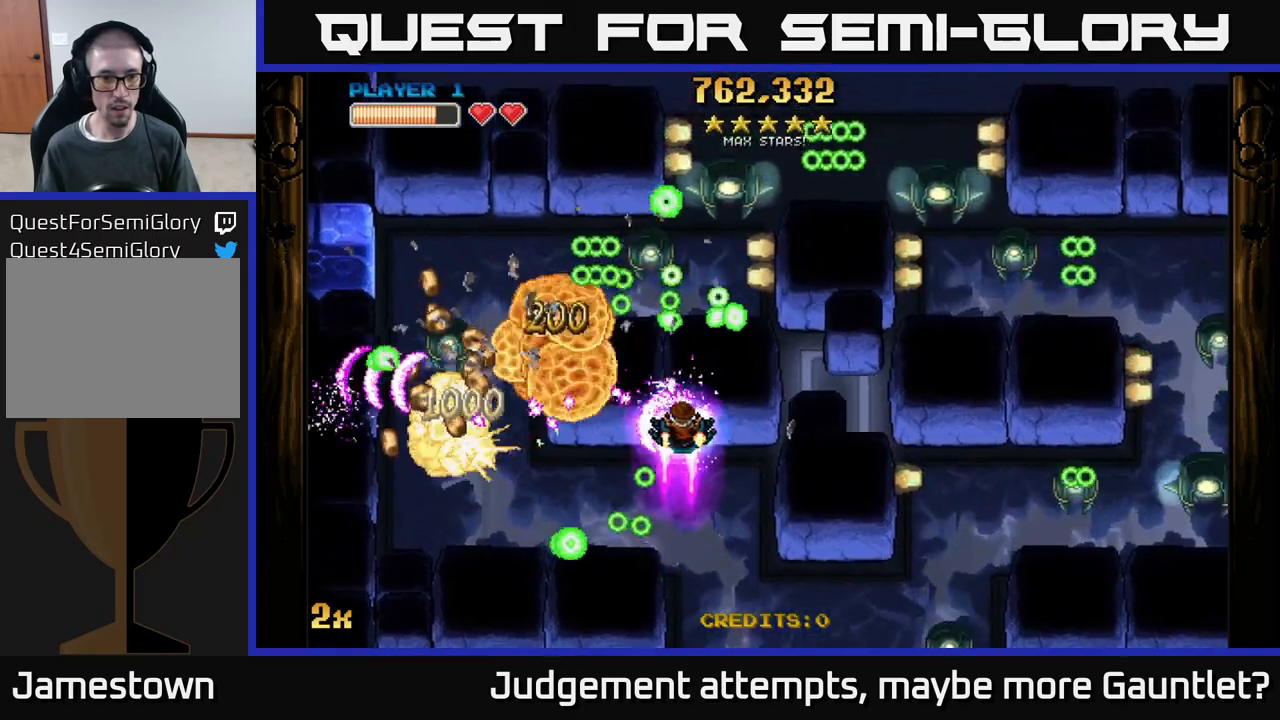
{"buttons": ["A"], "left_stick": "down-left", "events": [[67, "left_stick", "down-left"]]}
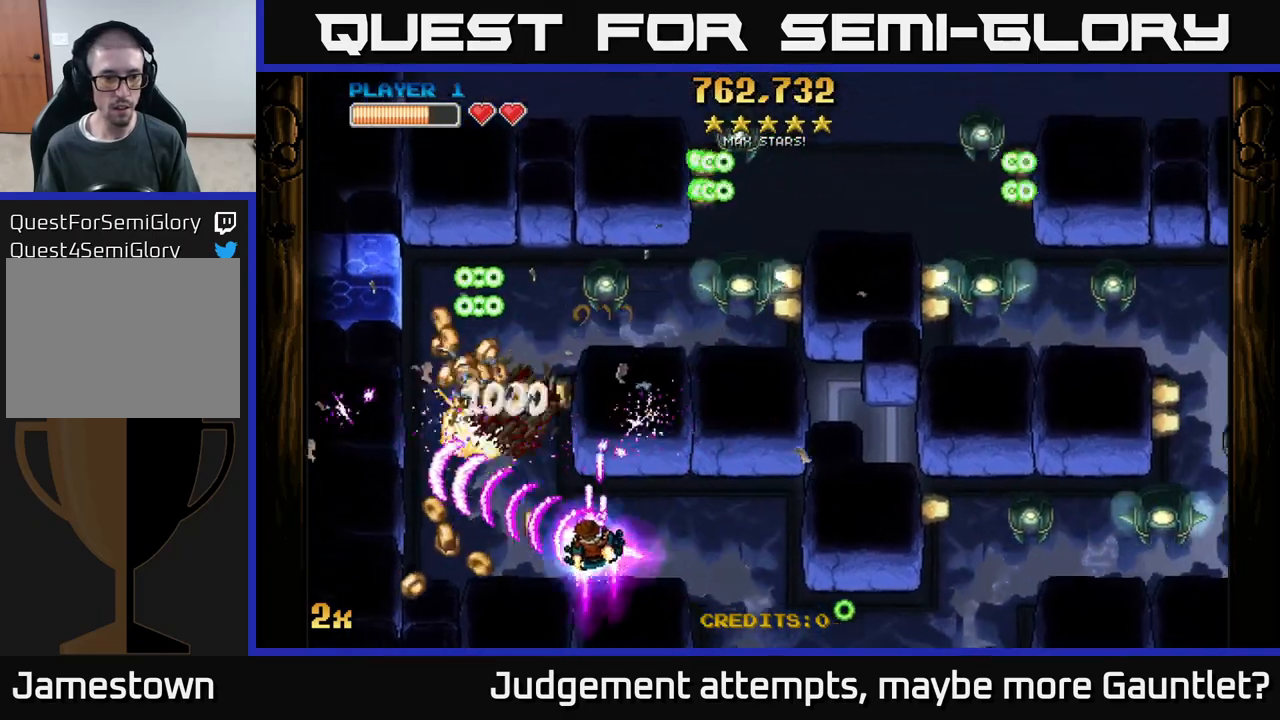
{"buttons": ["A"], "left_stick": "down", "events": [[83, "left_stick", "left"], [233, "X", "down"], [233, "left_stick", "up"], [350, "X", "up"], [467, "left_stick", "down"]]}
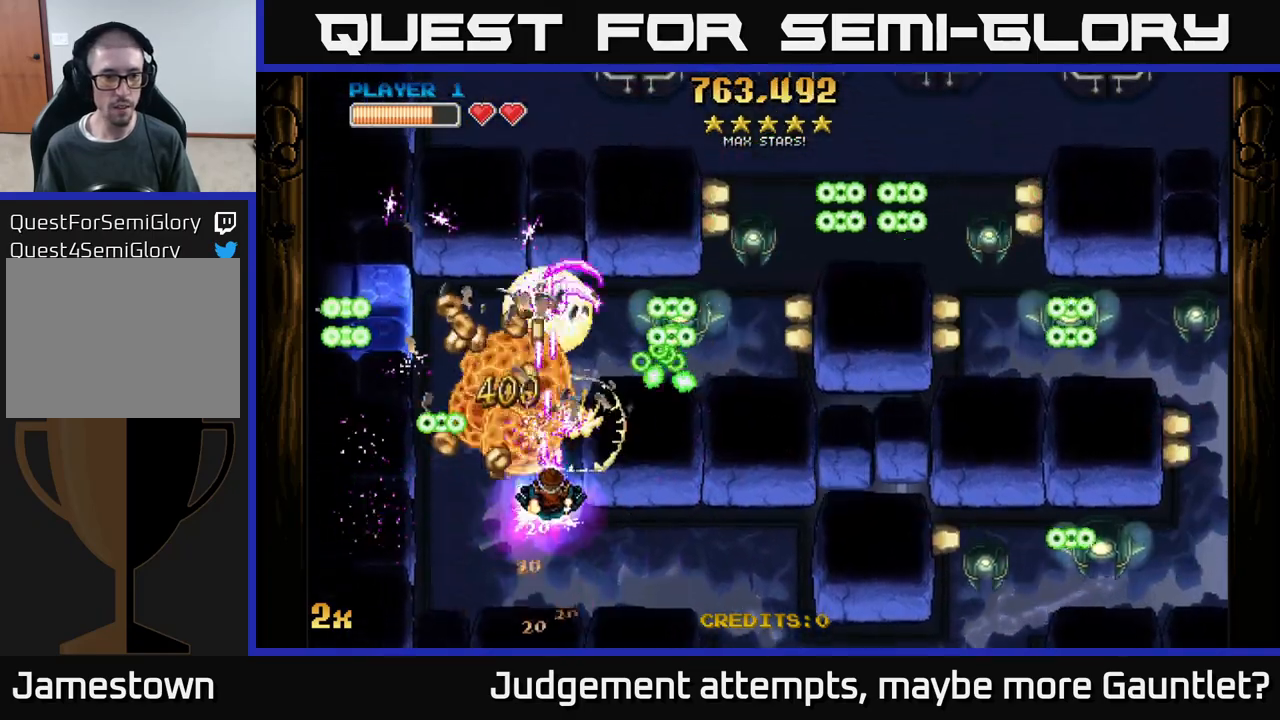
{"buttons": ["A"], "left_stick": "up-right", "events": [[133, "left_stick", "down-left"], [350, "left_stick", "up-right"], [367, "X", "down"], [467, "X", "up"]]}
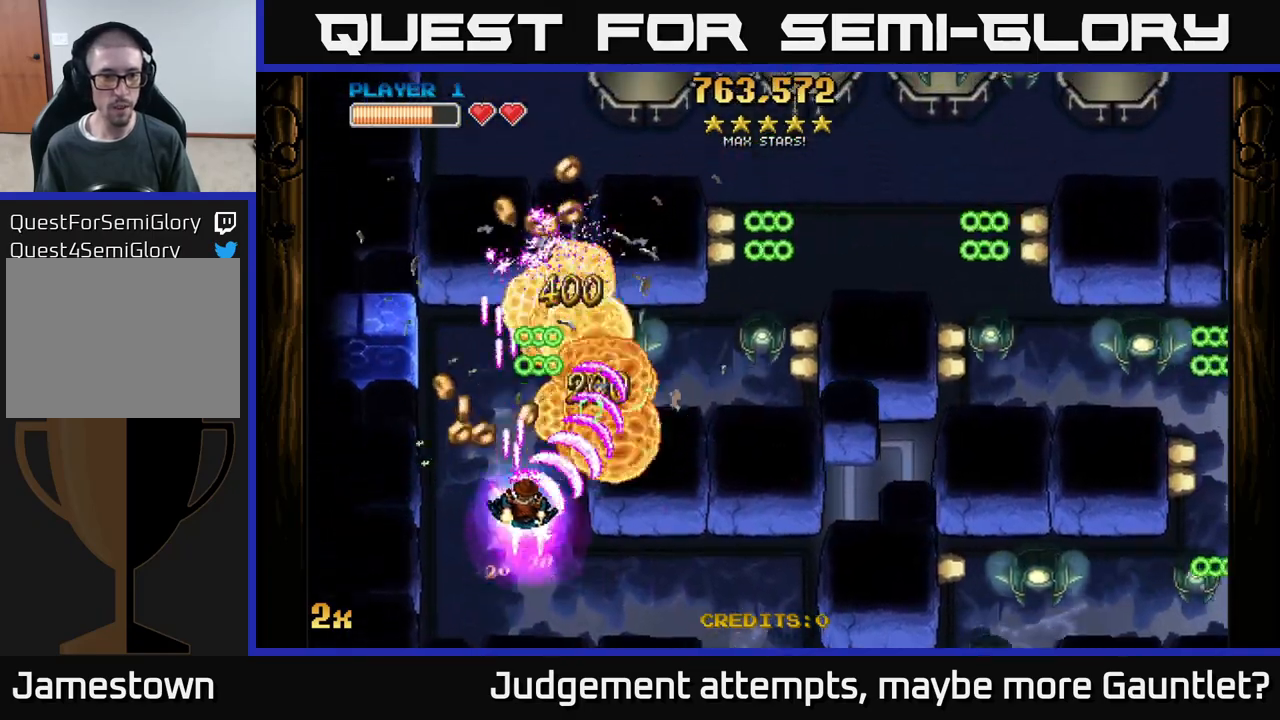
{"buttons": ["A", "X"], "left_stick": "right", "events": [[17, "left_stick", "up"], [133, "left_stick", "up-left"], [283, "left_stick", "down-left"], [417, "left_stick", "right"], [450, "X", "down"]]}
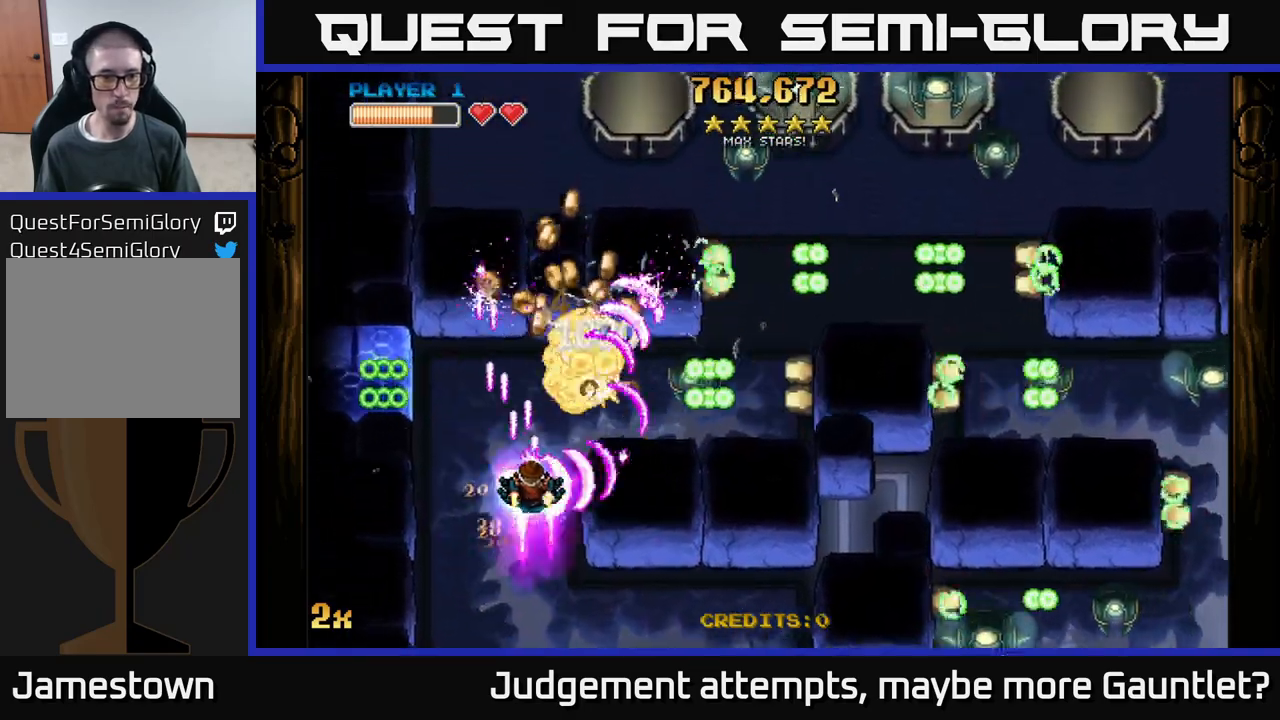
{"buttons": ["A"], "left_stick": "down-left", "events": [[50, "X", "up"], [117, "left_stick", "up-left"], [400, "left_stick", "down-left"]]}
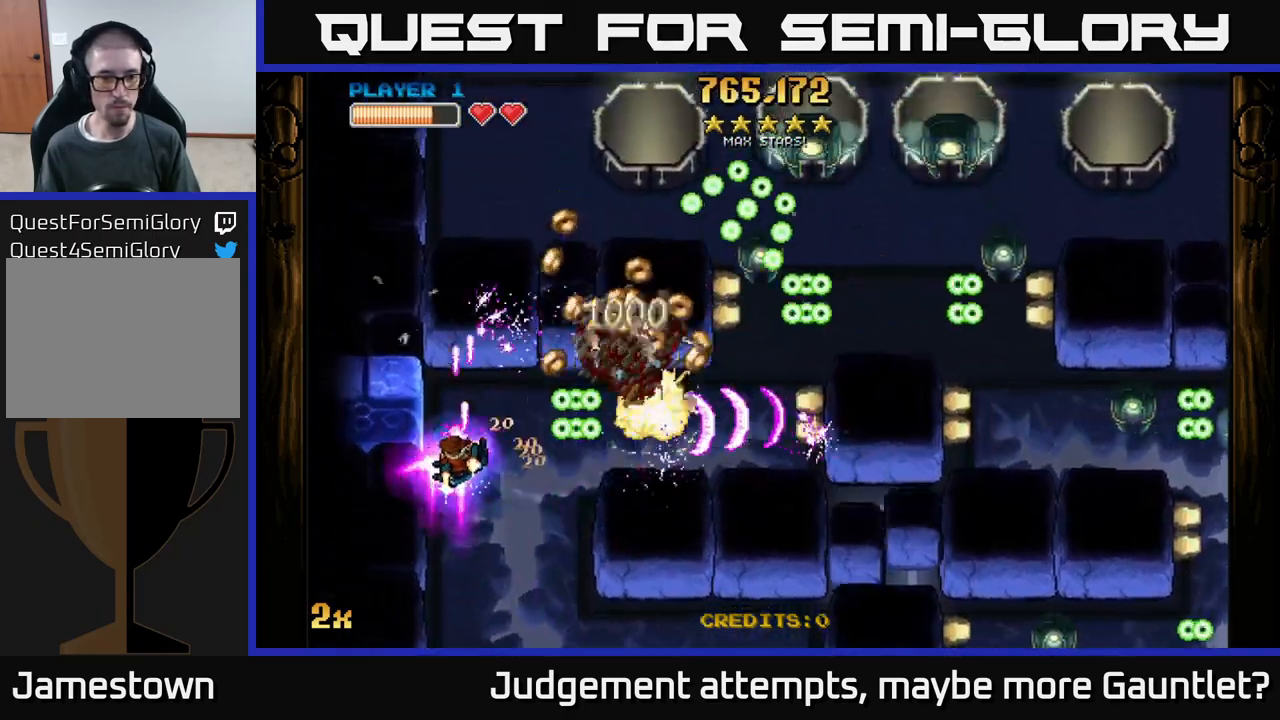
{"buttons": ["A"], "left_stick": "up-right", "events": [[33, "left_stick", "center"], [167, "left_stick", "down"], [300, "left_stick", "right"], [367, "left_stick", "up-right"]]}
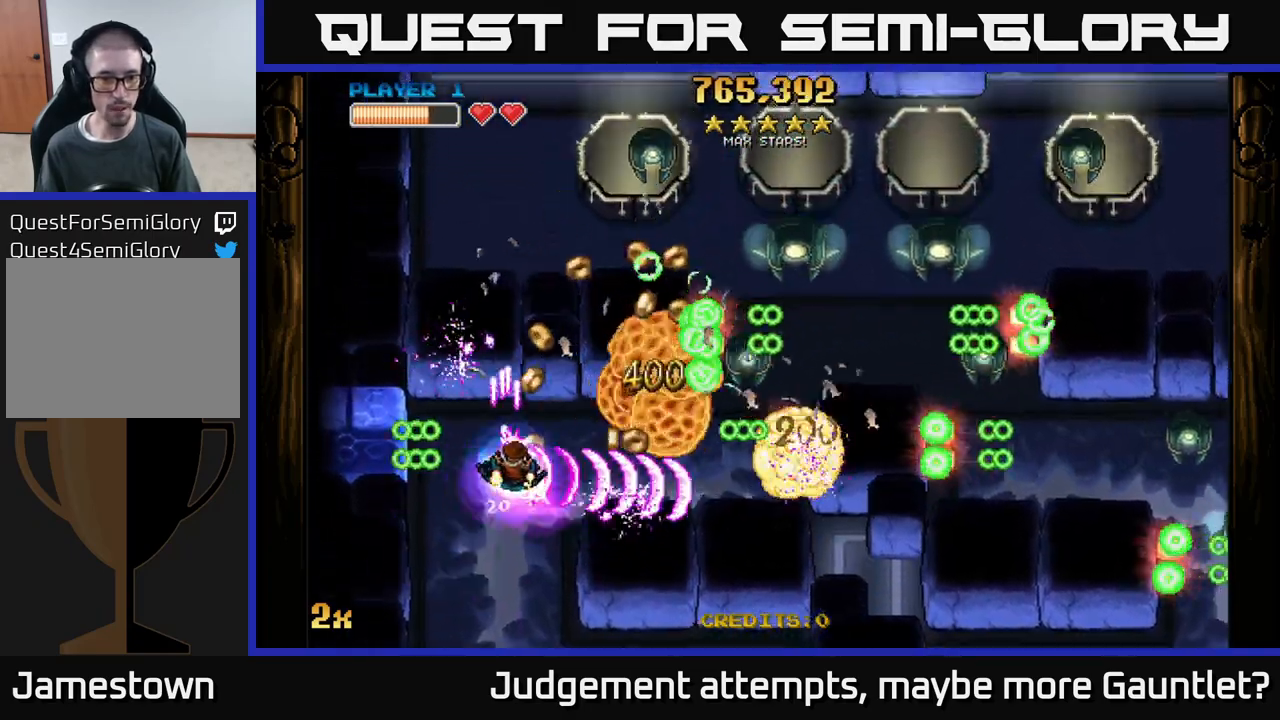
{"buttons": ["A"], "left_stick": "down", "events": [[117, "left_stick", "down-right"], [200, "left_stick", "left"], [367, "left_stick", "up-left"], [500, "left_stick", "down"]]}
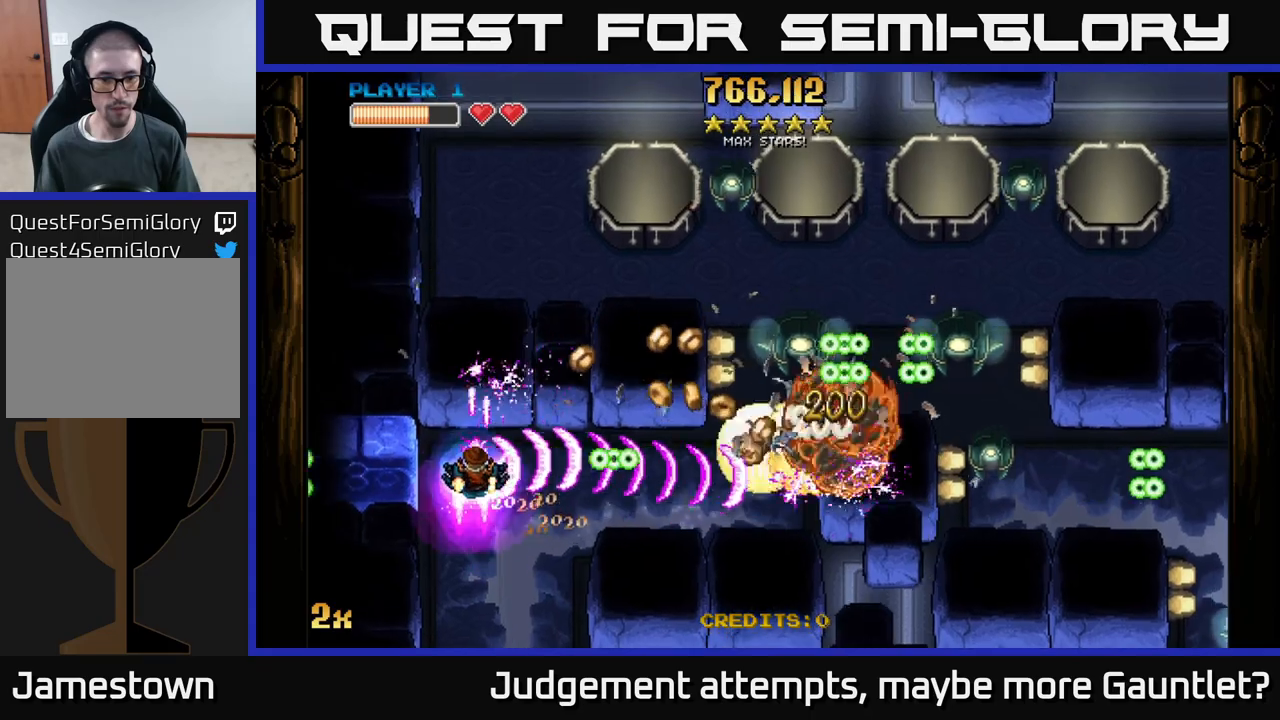
{"buttons": ["A"], "left_stick": "down-right", "events": [[133, "left_stick", "down-right"], [283, "X", "down"], [283, "left_stick", "up-right"], [383, "X", "up"], [467, "left_stick", "down-right"]]}
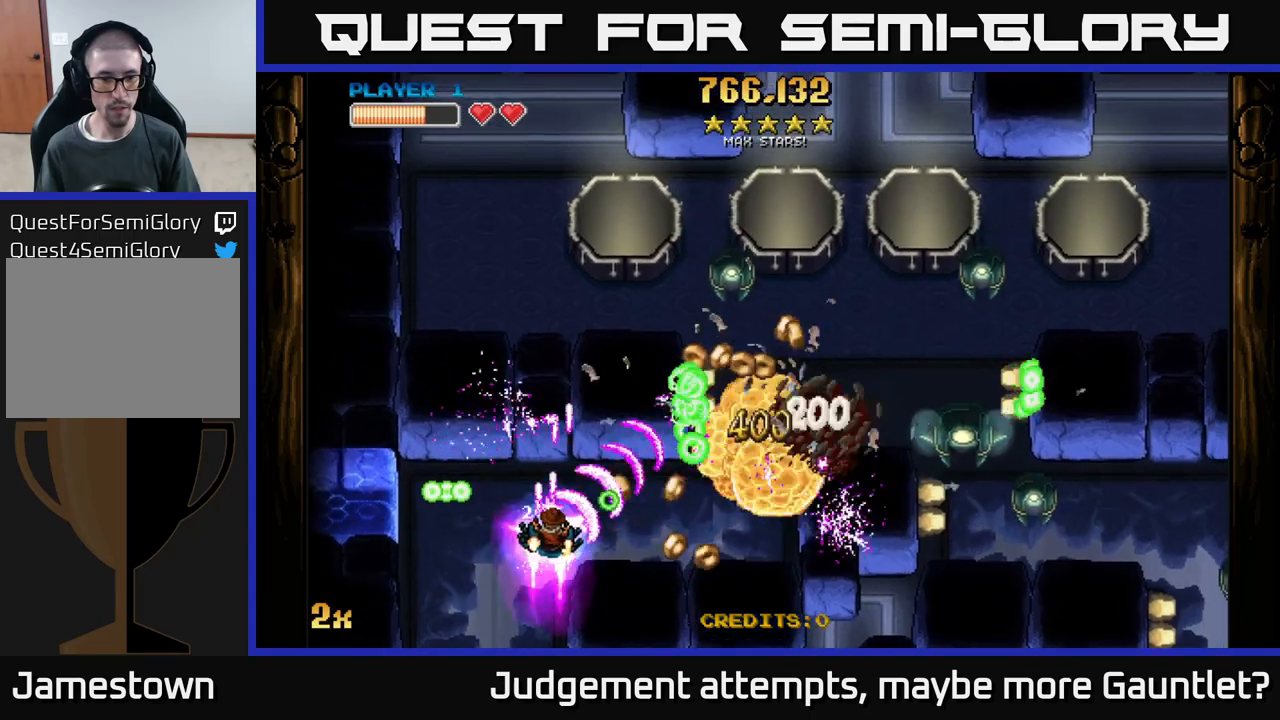
{"buttons": ["A"], "left_stick": "down-right", "events": [[17, "left_stick", "down-left"], [200, "left_stick", "up-left"], [417, "left_stick", "down-right"]]}
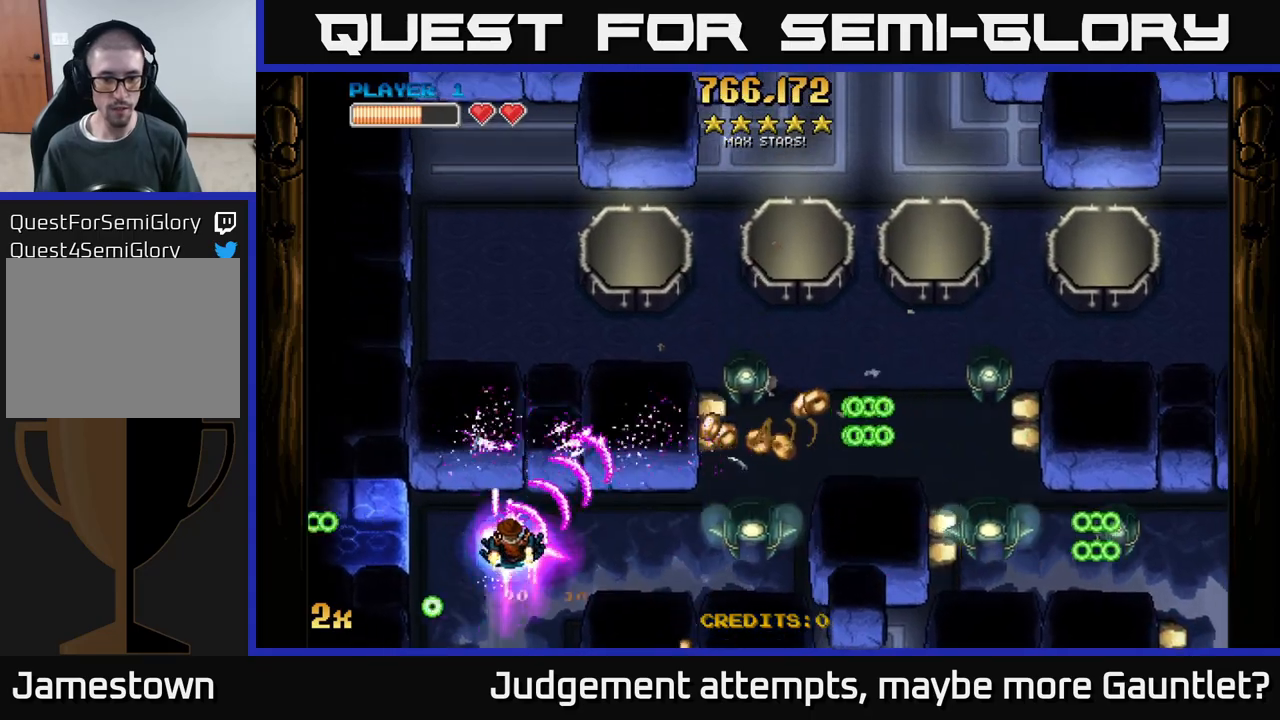
{"buttons": ["A"], "left_stick": "right", "events": [[417, "left_stick", "right"]]}
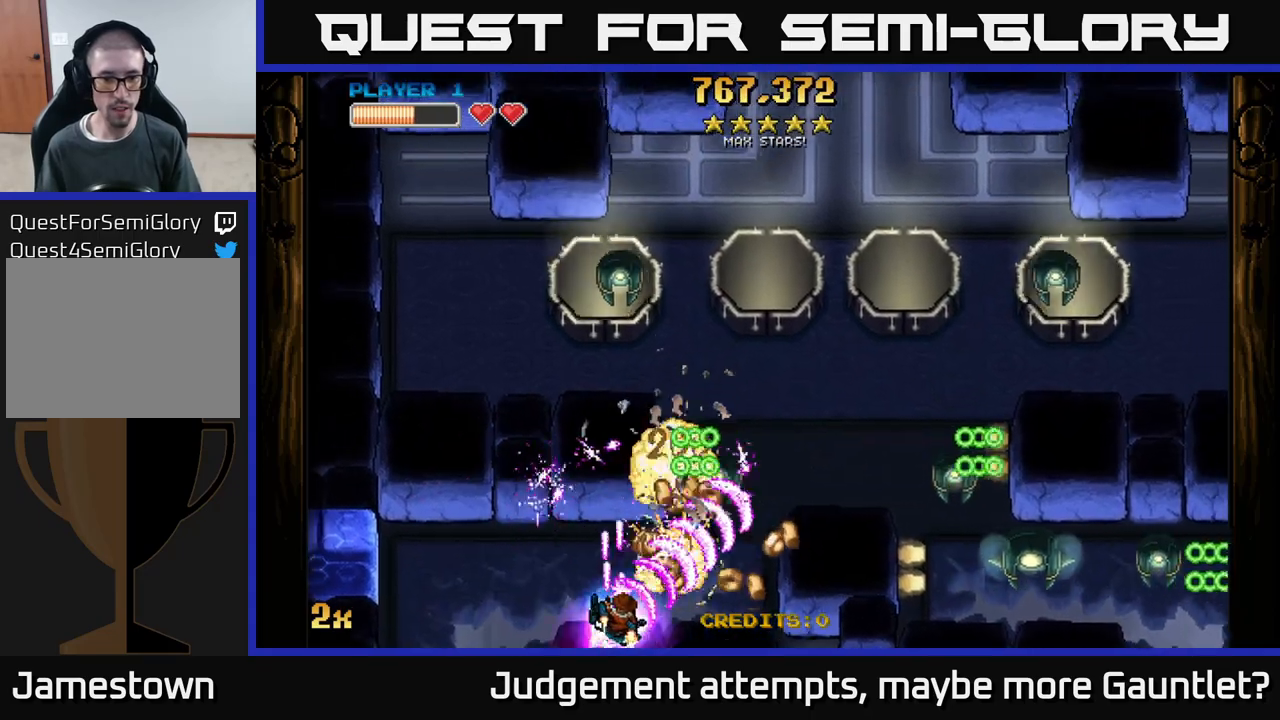
{"buttons": ["A"], "left_stick": "up", "events": [[333, "left_stick", "up"], [350, "X", "down"], [433, "X", "up"]]}
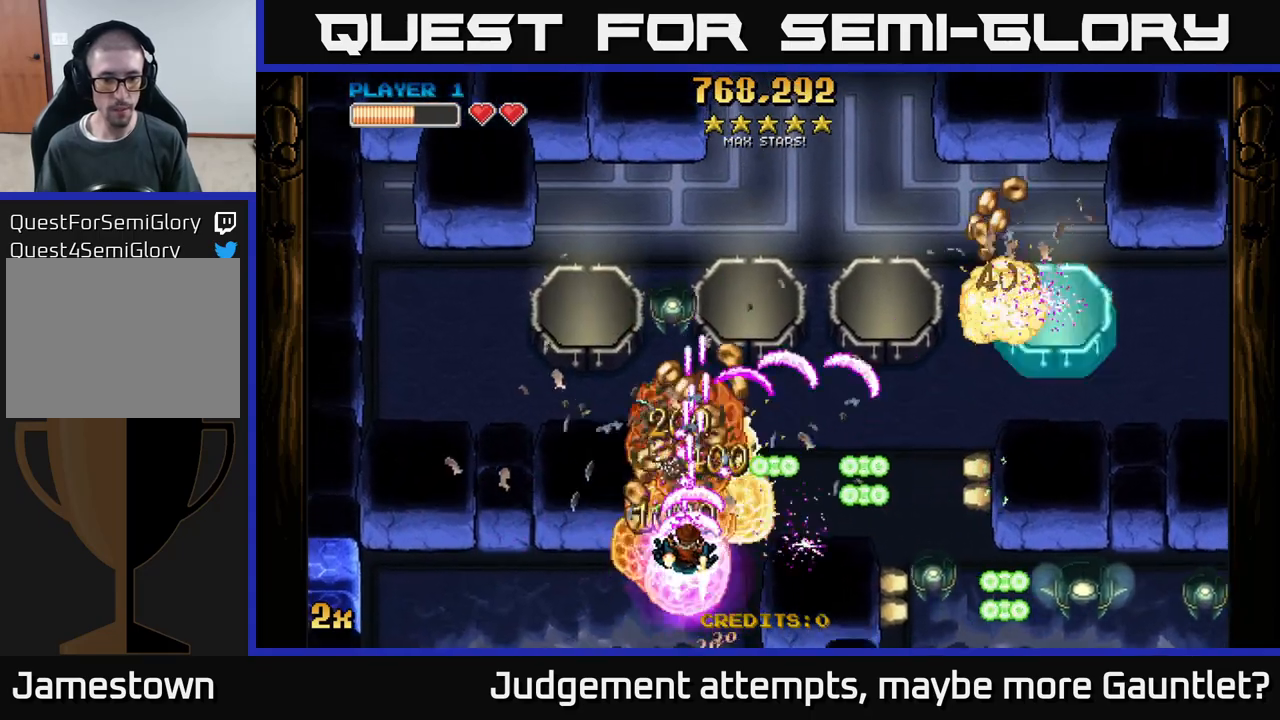
{"buttons": ["A"], "left_stick": "right", "events": [[83, "left_stick", "down"], [150, "left_stick", "center"], [250, "left_stick", "right"], [267, "X", "down"], [400, "X", "up"]]}
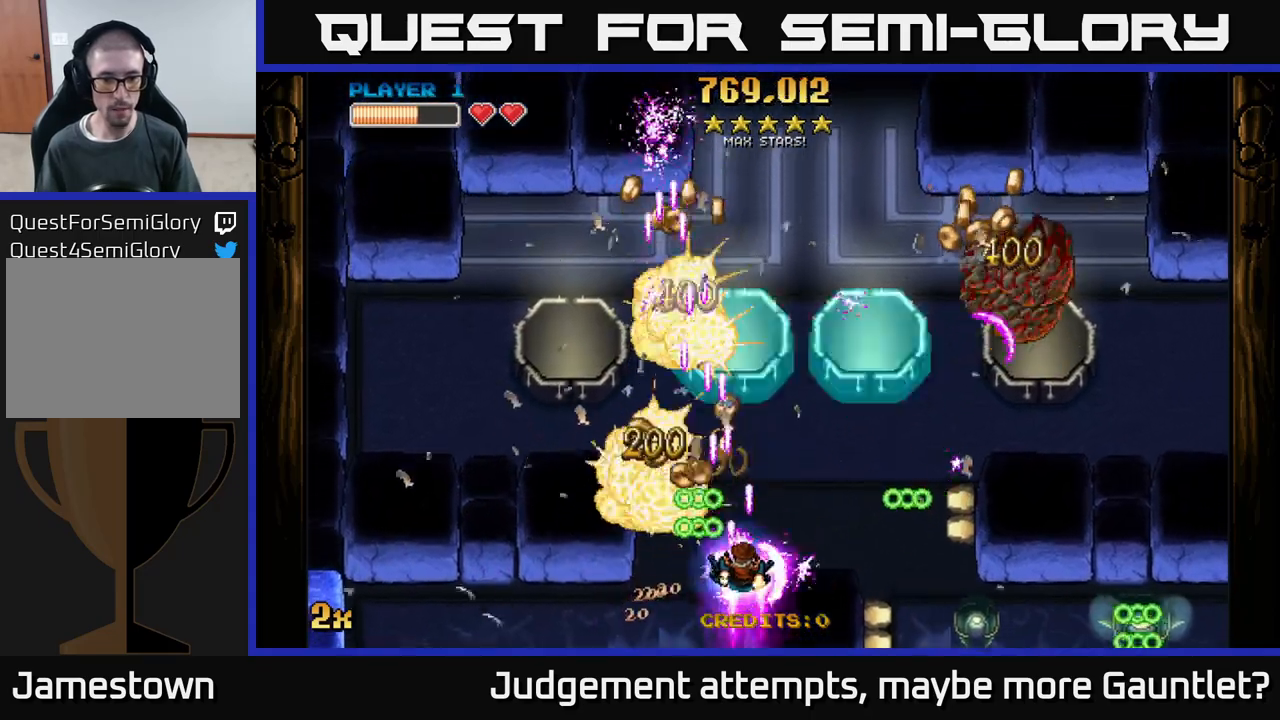
{"buttons": ["A"], "left_stick": "down", "events": [[33, "left_stick", "up"], [167, "left_stick", "down-right"], [283, "left_stick", "left"], [383, "left_stick", "center"], [467, "left_stick", "down"]]}
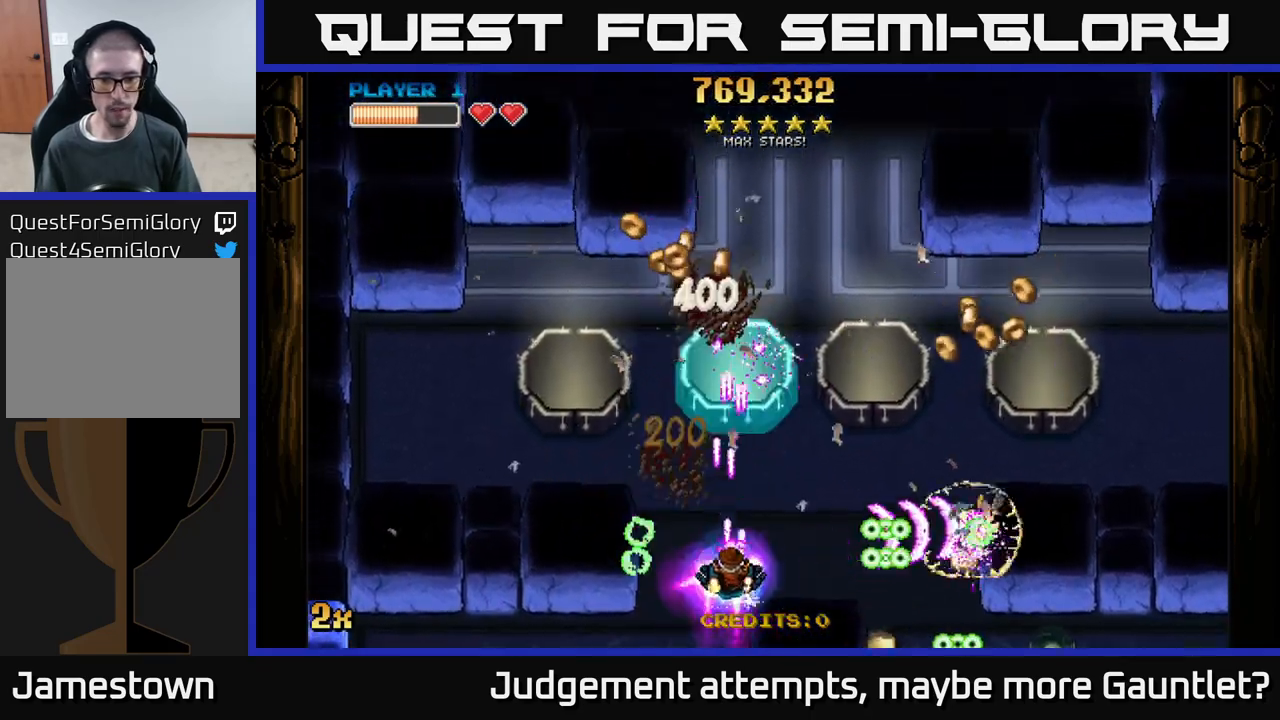
{"buttons": ["A"], "left_stick": "left", "events": [[133, "left_stick", "up-left"], [433, "left_stick", "left"]]}
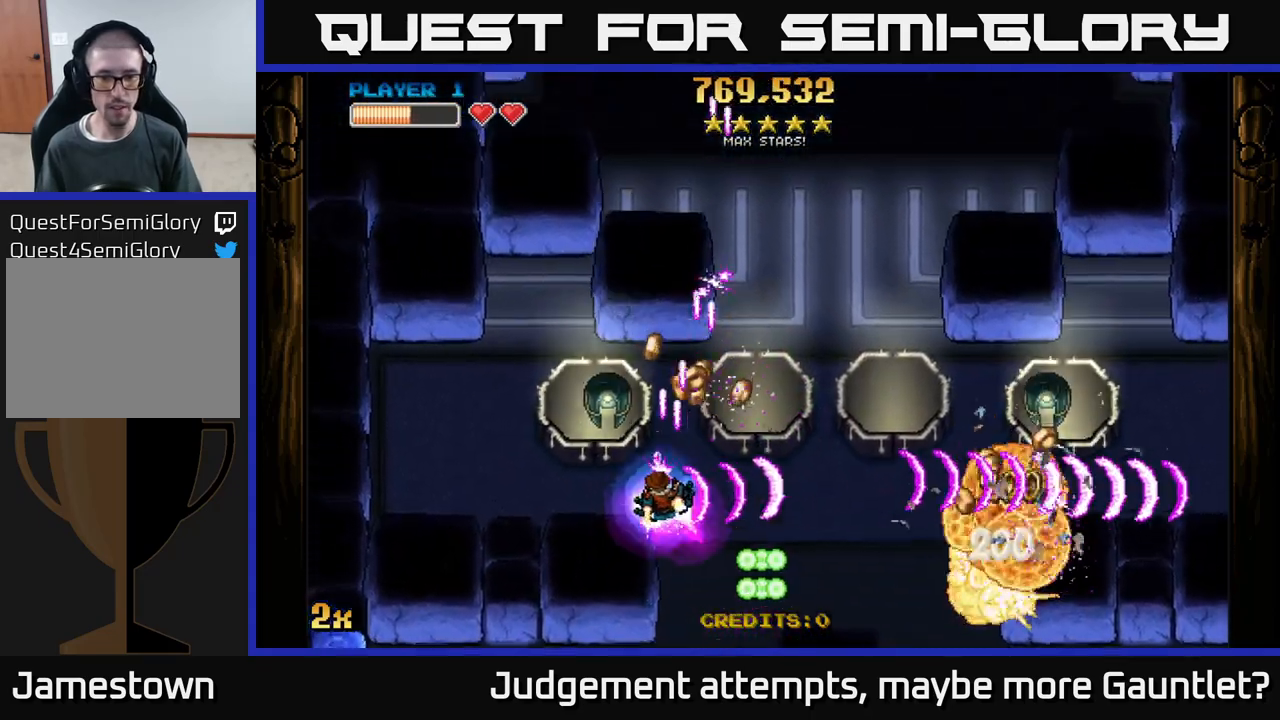
{"buttons": ["A"], "left_stick": "left", "events": [[283, "left_stick", "up-left"], [400, "left_stick", "left"]]}
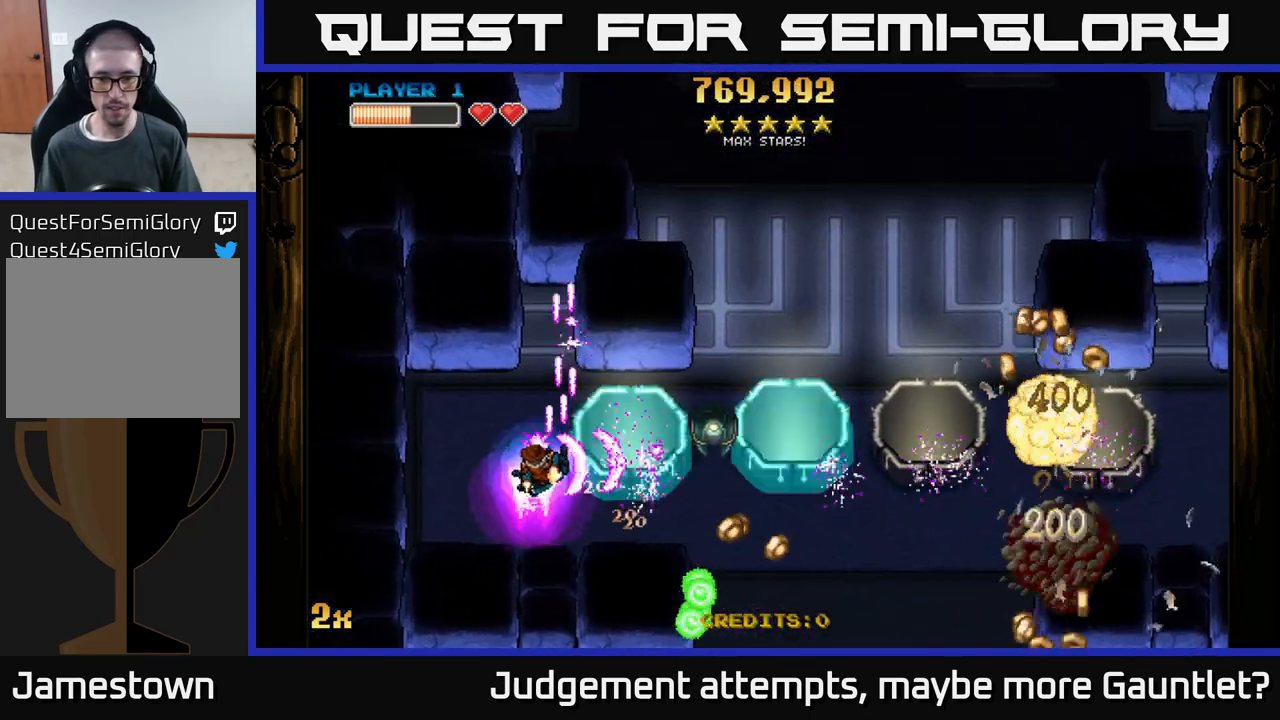
{"buttons": ["A"], "left_stick": "center", "events": [[100, "left_stick", "center"], [267, "left_stick", "down-right"], [433, "left_stick", "center"]]}
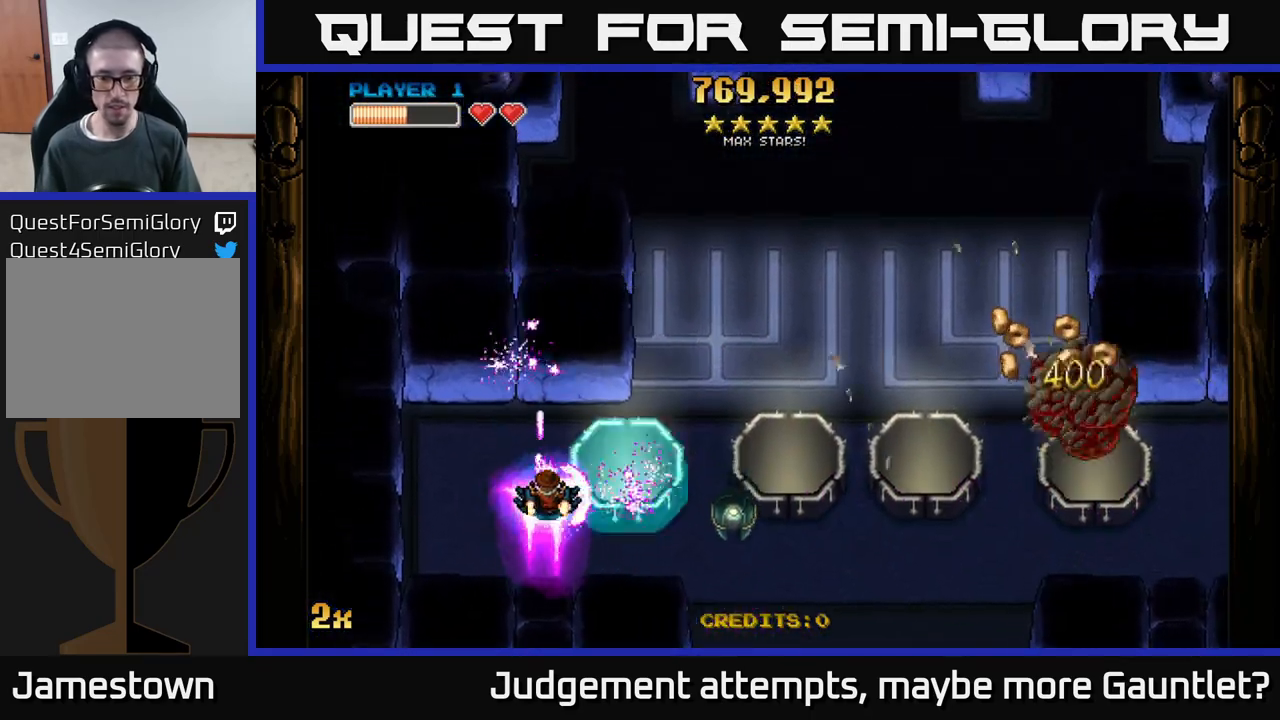
{"buttons": ["A"], "left_stick": "down-right", "events": [[83, "left_stick", "down-right"]]}
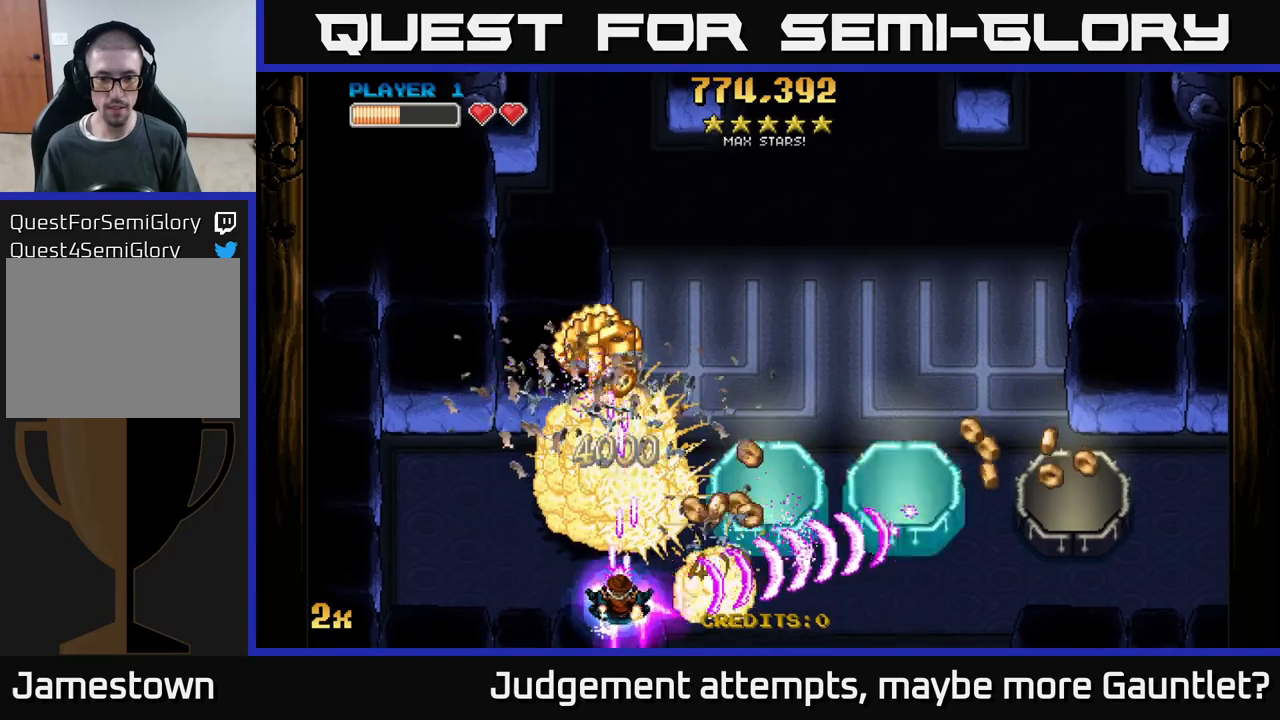
{"buttons": ["A"], "left_stick": "up-right", "events": [[33, "left_stick", "up-left"], [183, "left_stick", "up-right"], [233, "left_stick", "down-right"], [417, "left_stick", "up-right"]]}
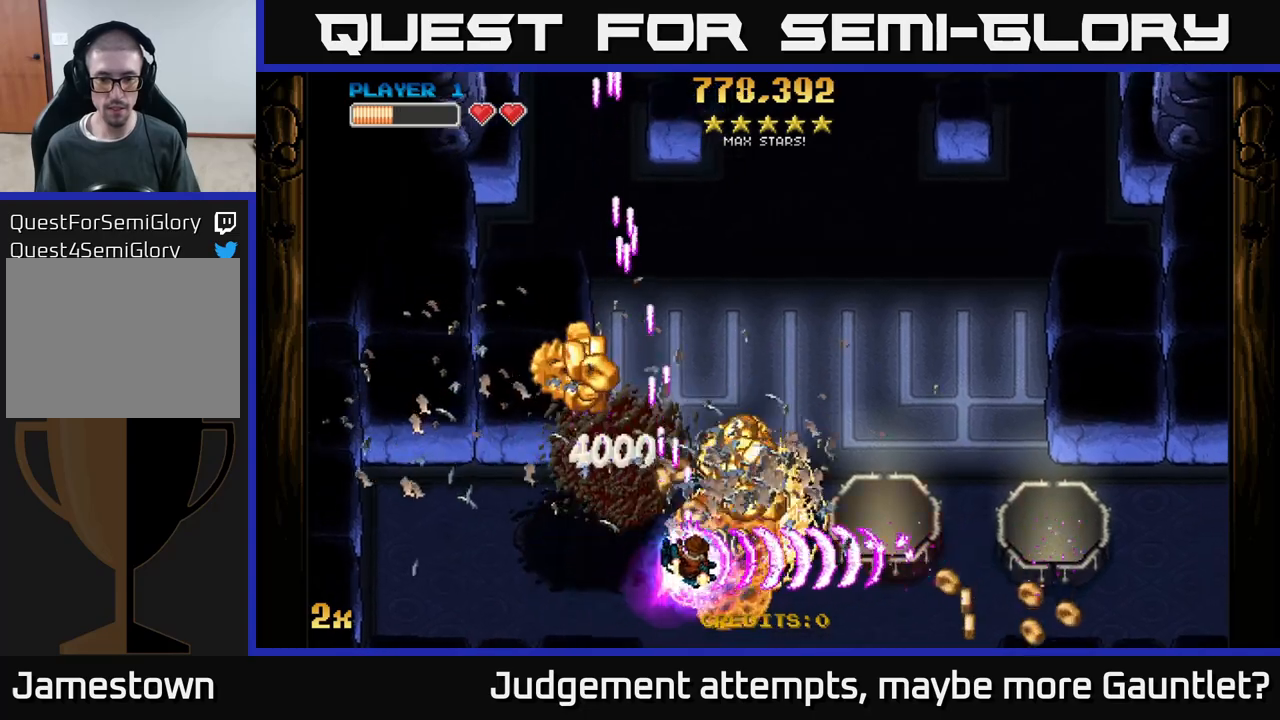
{"buttons": ["A"], "left_stick": "left", "events": [[67, "left_stick", "center"], [167, "left_stick", "left"]]}
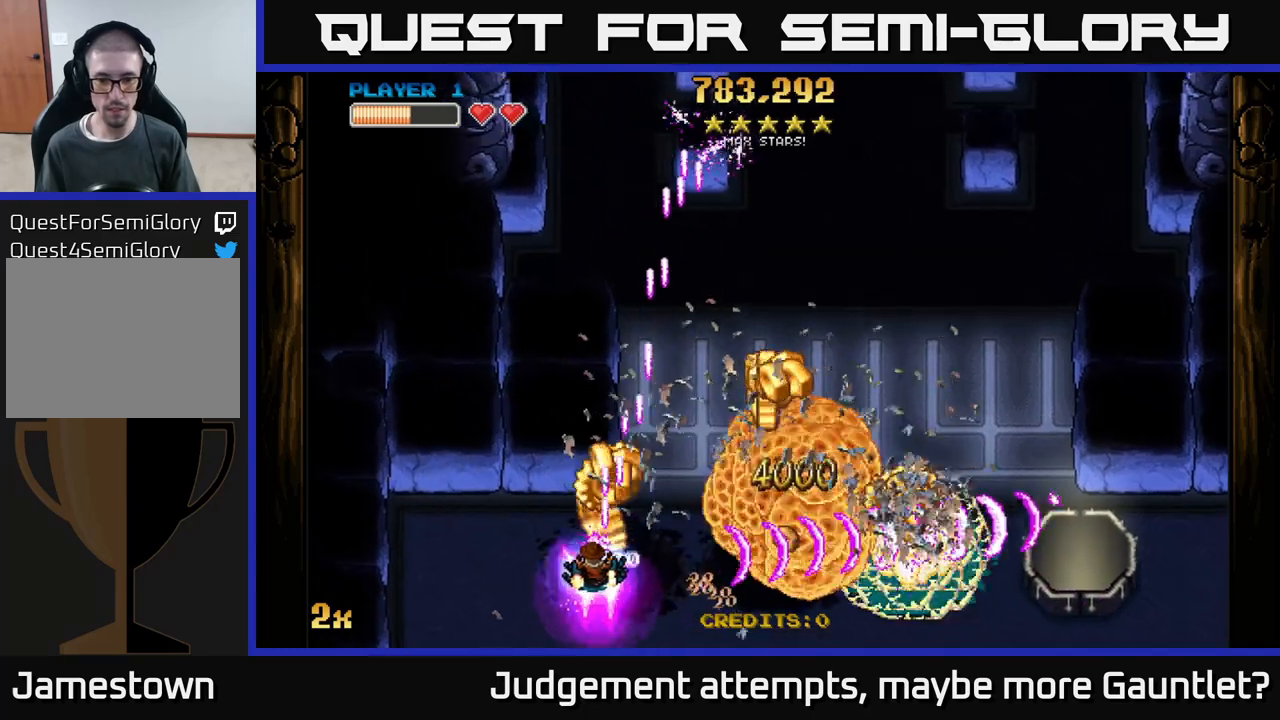
{"buttons": ["A"], "left_stick": "right", "events": [[83, "left_stick", "down"], [183, "left_stick", "right"], [200, "X", "down"], [317, "X", "up"]]}